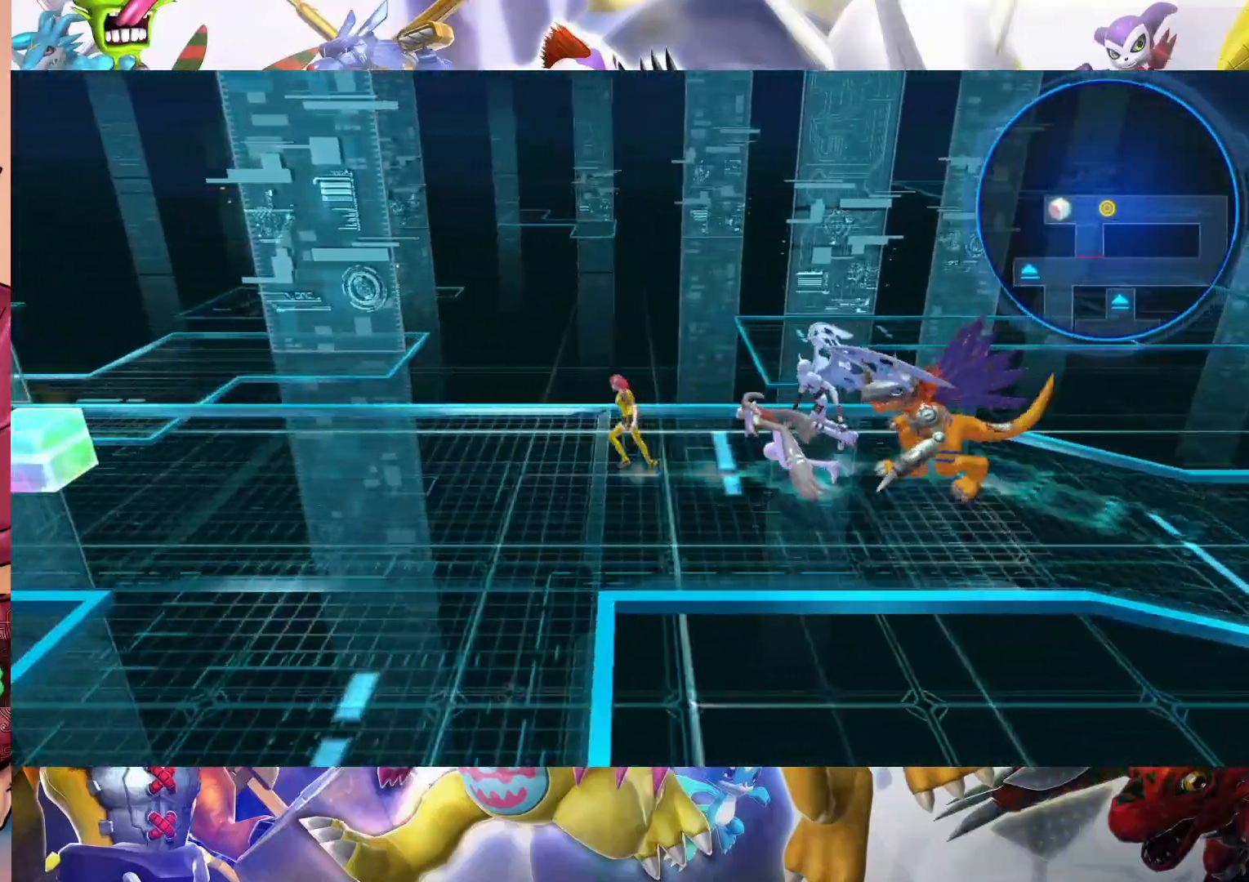
Gameplay with a controller (Nintendo layout); each line is a JSON object with the inputs held at the frame after it. "events" lists button and stick changes between this image and that frame as [ms after this image, input, new state], when the widget could be followed in between. Not read: L3 R1 R3.
{"buttons": [], "left_stick": "left", "right_stick": "center", "events": []}
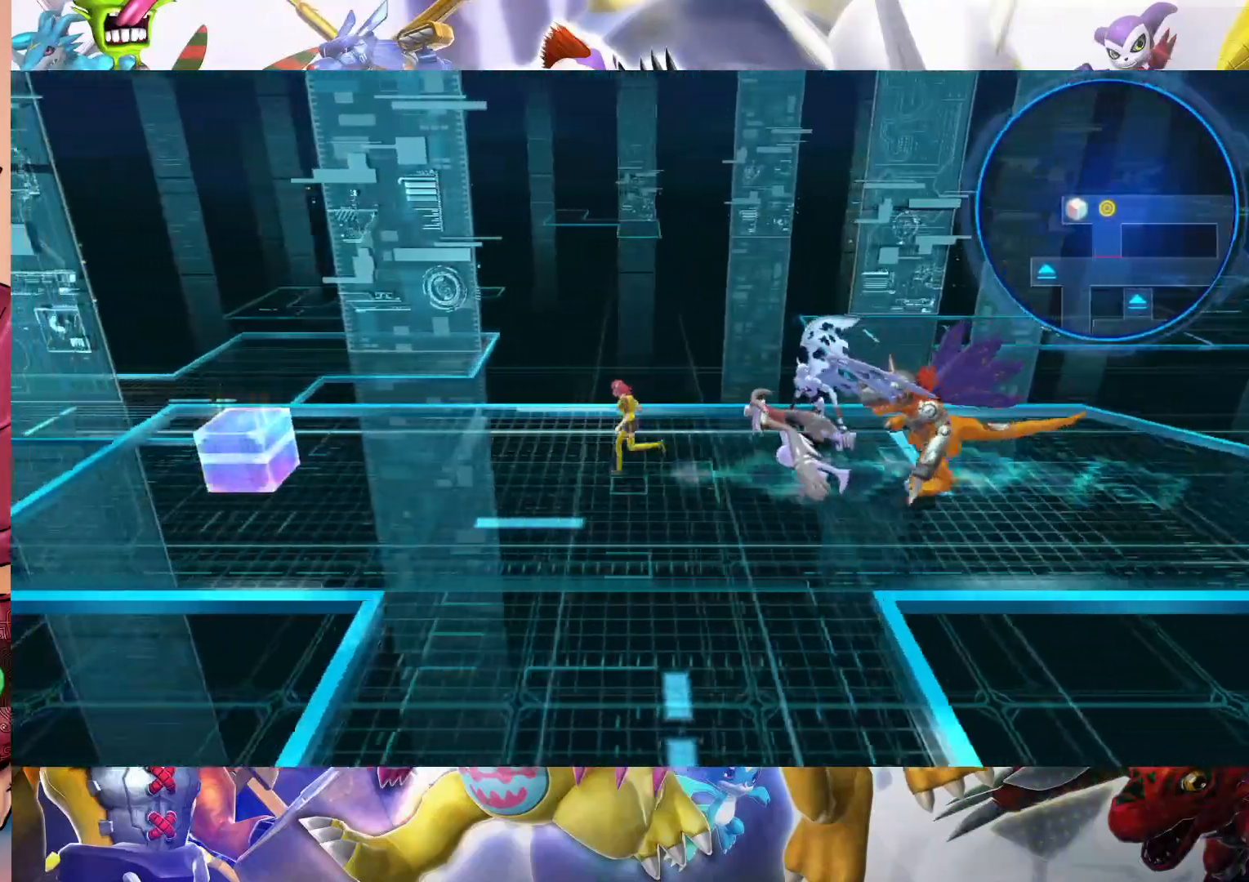
{"buttons": [], "left_stick": "left", "right_stick": "center", "events": []}
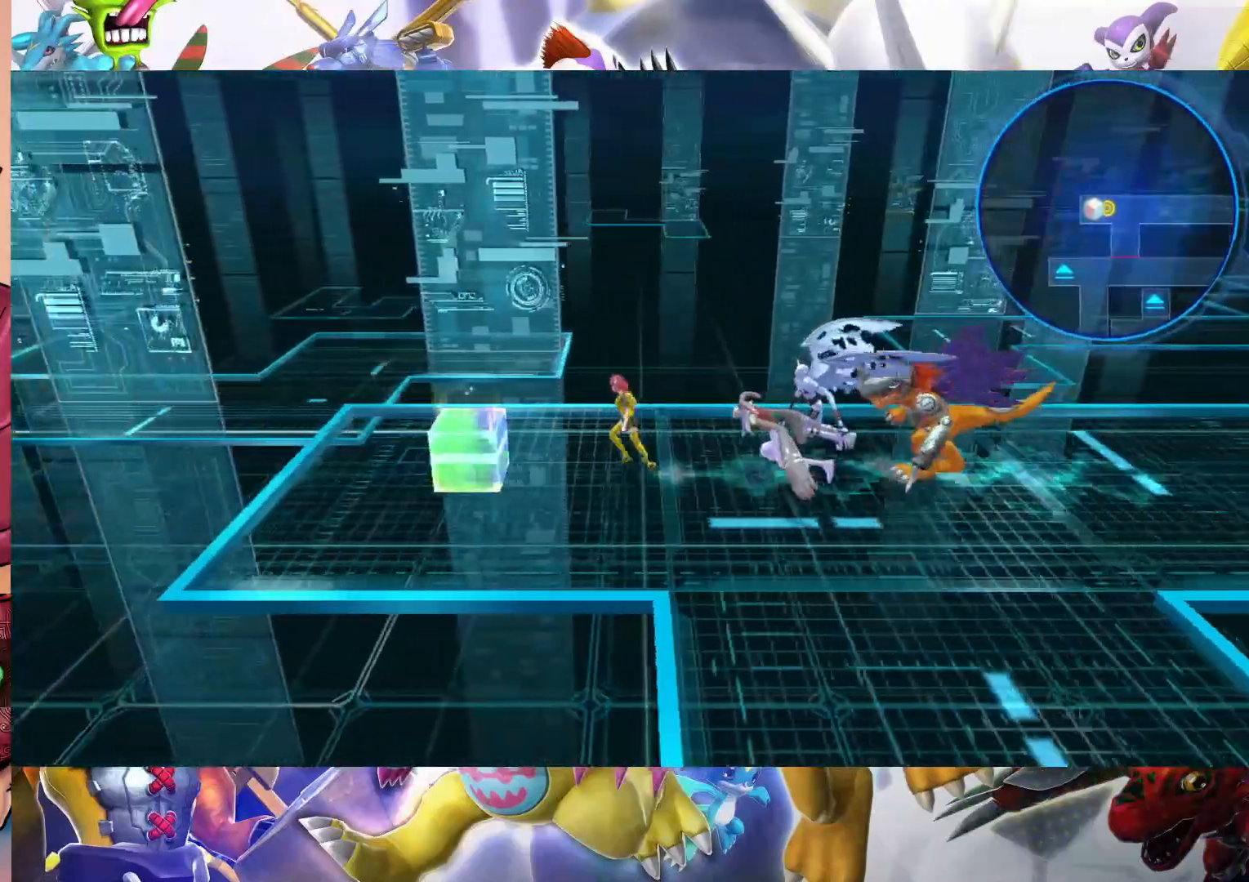
{"buttons": ["B"], "left_stick": "center", "right_stick": "center", "events": [[250, "B", "down"], [267, "left_stick", "center"]]}
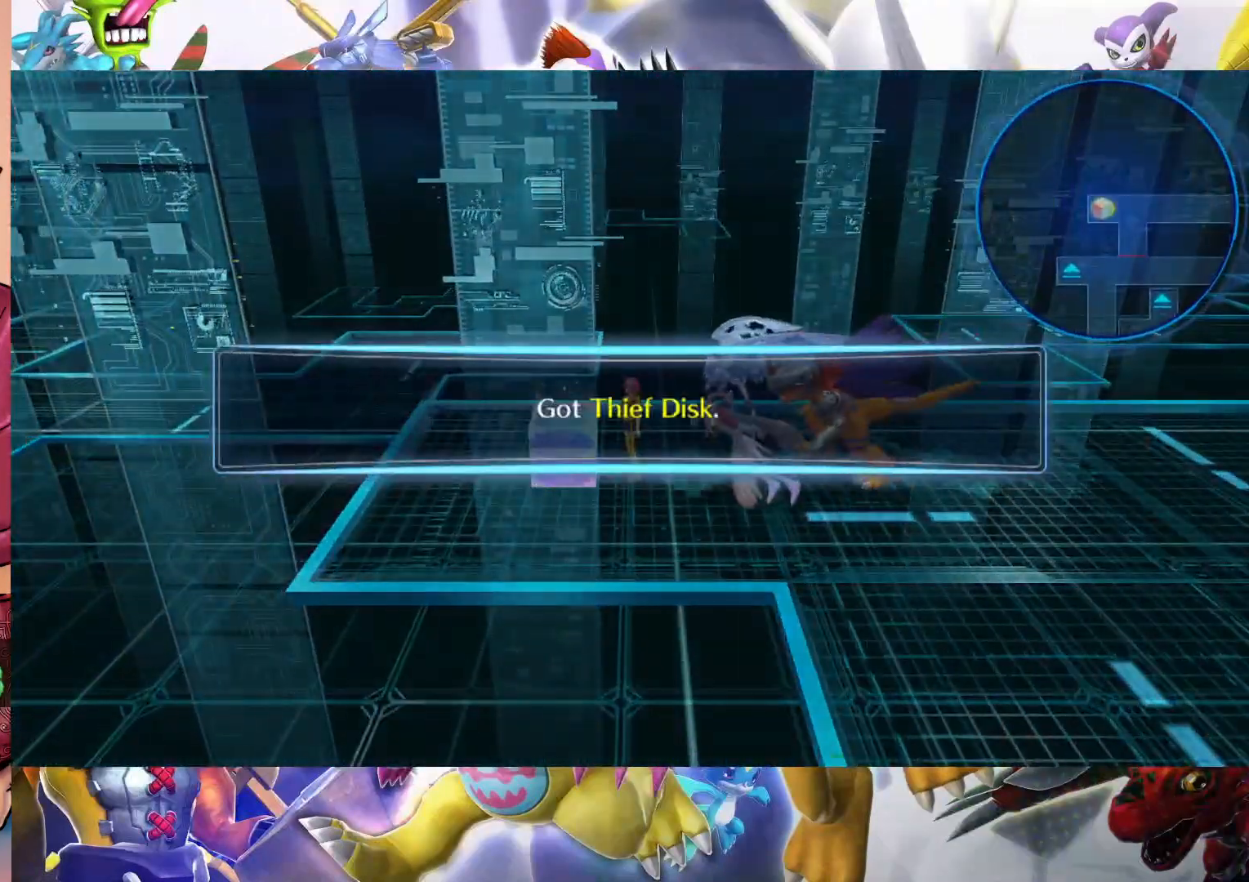
{"buttons": [], "left_stick": "center", "right_stick": "center", "events": [[17, "B", "up"]]}
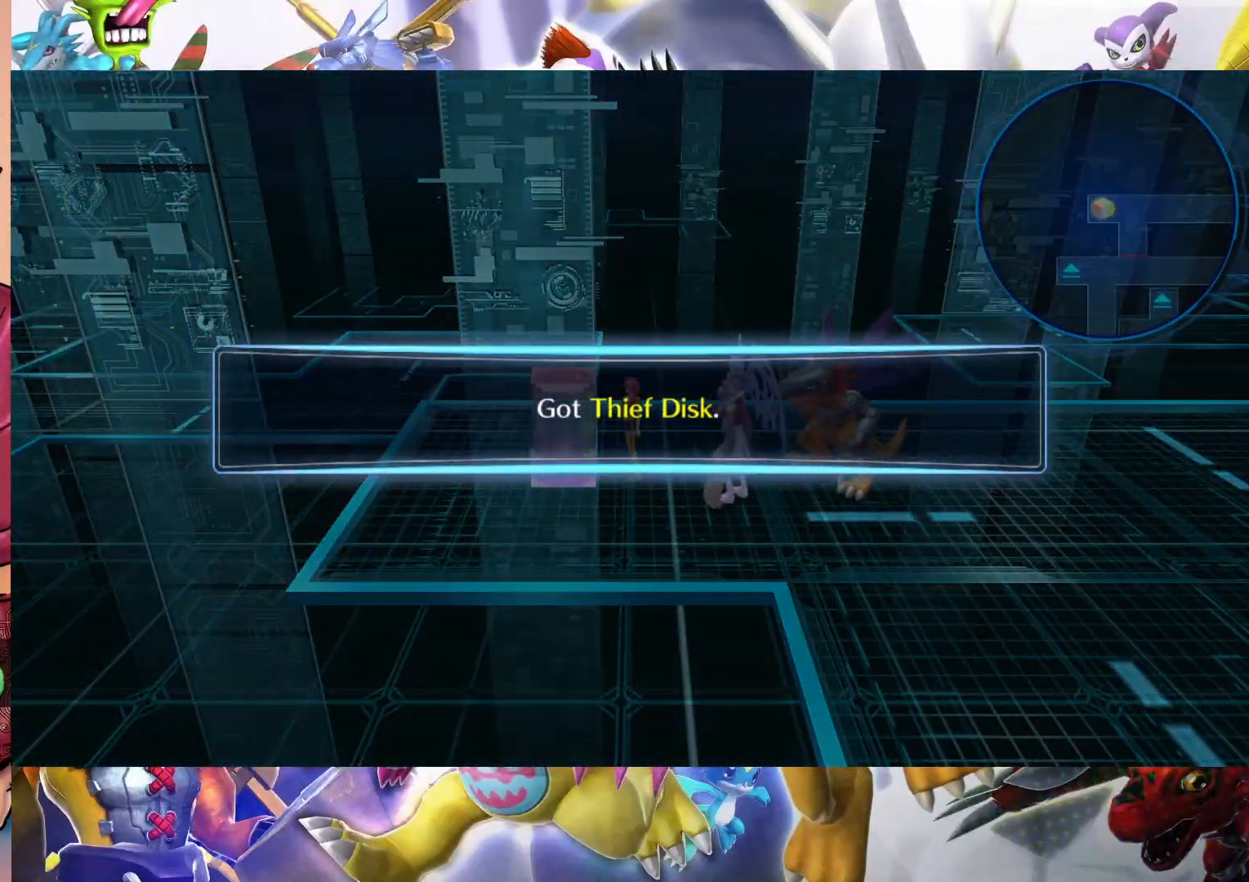
{"buttons": [], "left_stick": "down-right", "right_stick": "center", "events": [[50, "B", "down"], [150, "left_stick", "right"], [217, "B", "up"], [333, "left_stick", "down-right"]]}
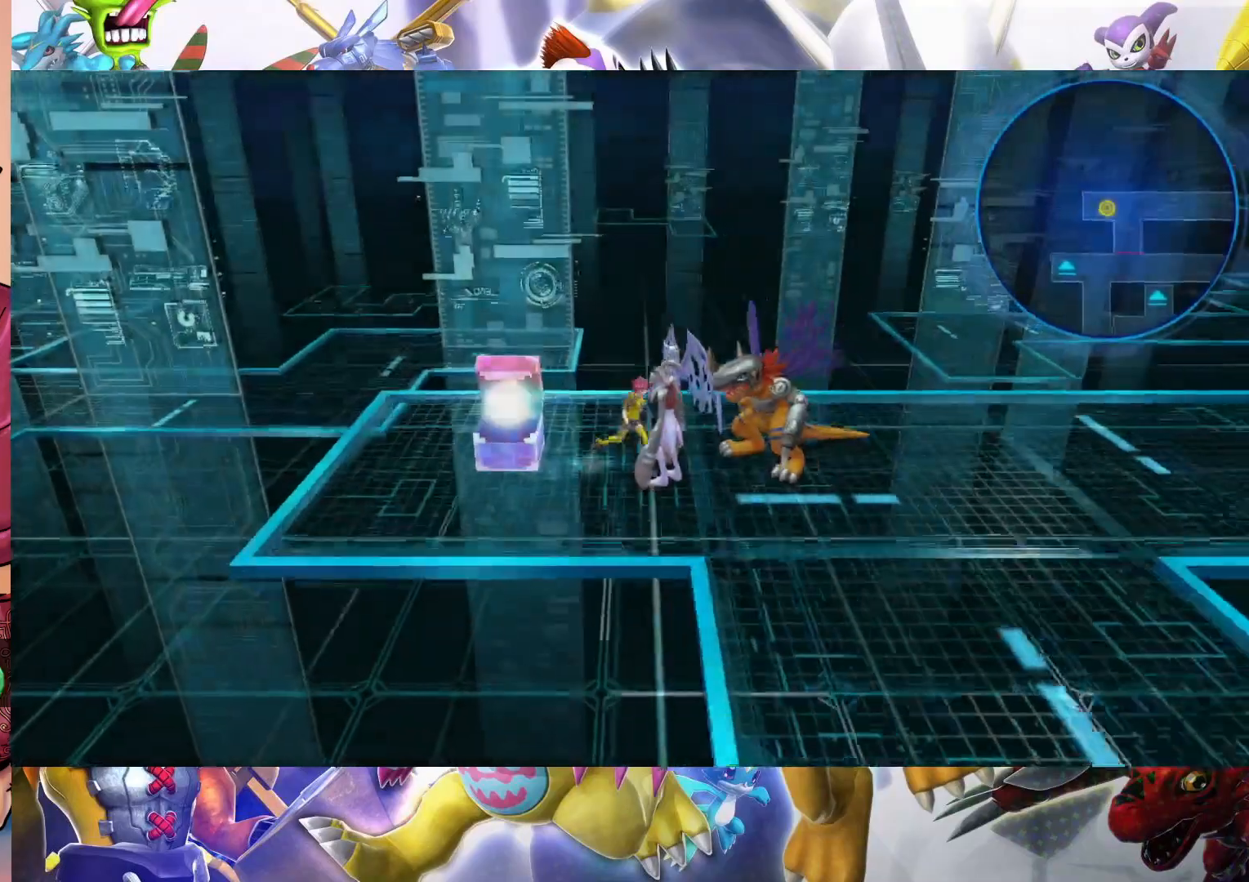
{"buttons": [], "left_stick": "down-right", "right_stick": "center", "events": []}
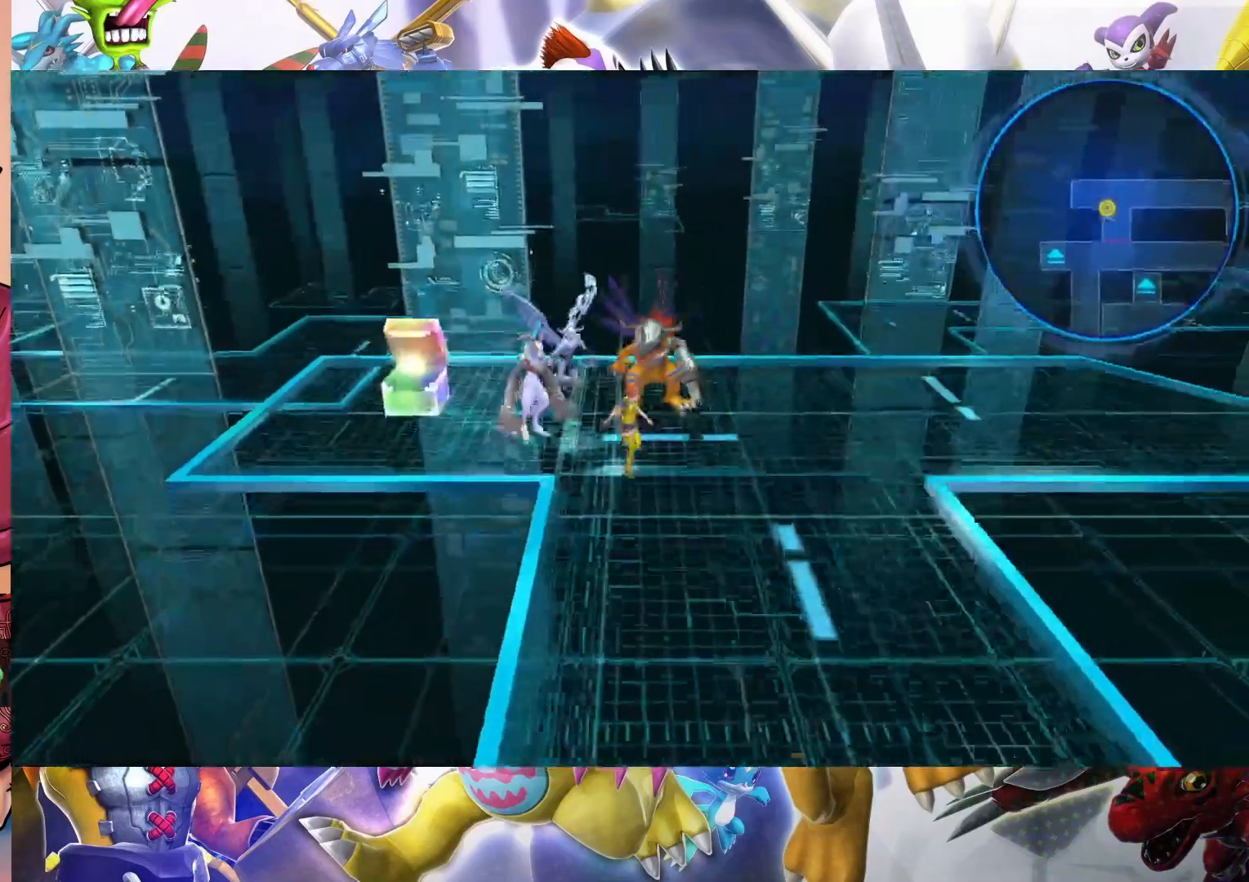
{"buttons": [], "left_stick": "down", "right_stick": "center", "events": [[133, "left_stick", "down"]]}
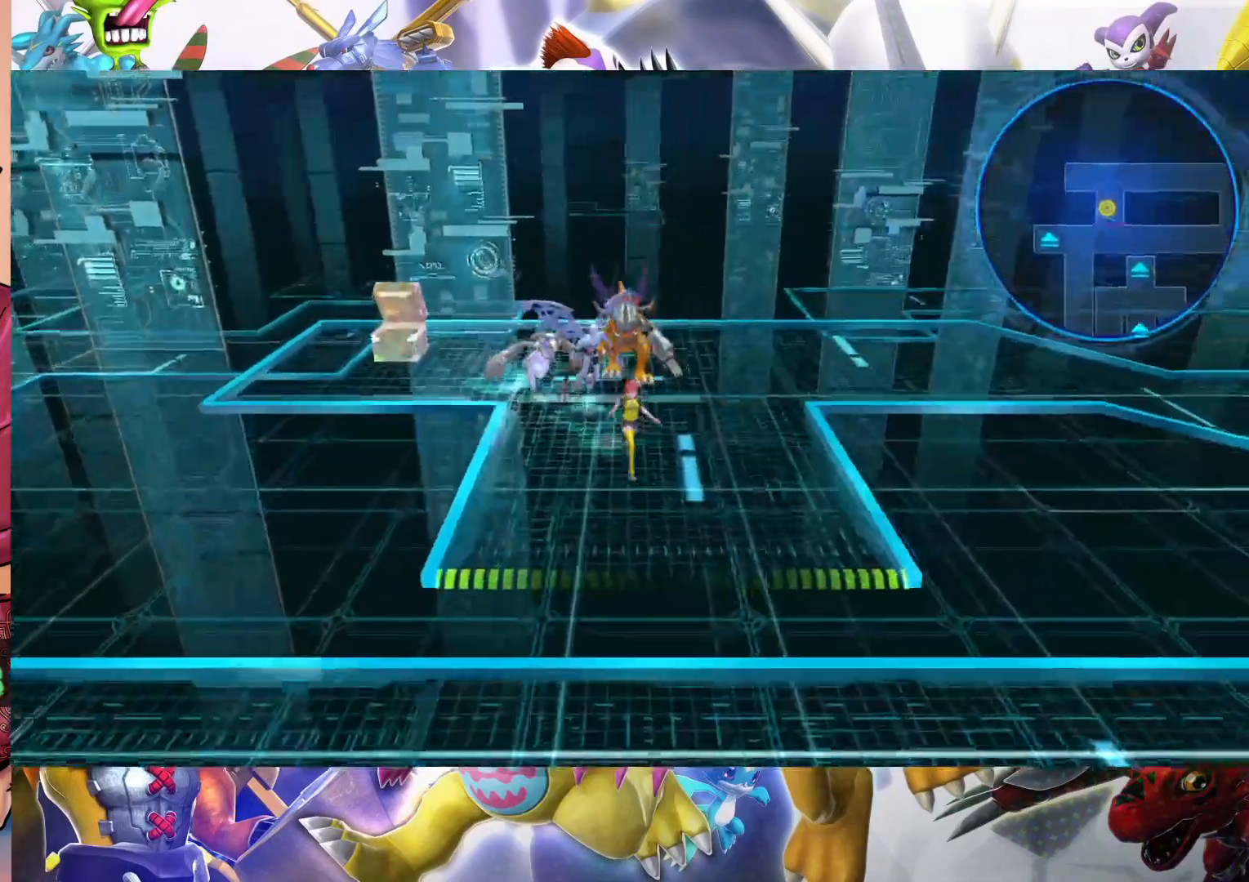
{"buttons": [], "left_stick": "down", "right_stick": "center", "events": []}
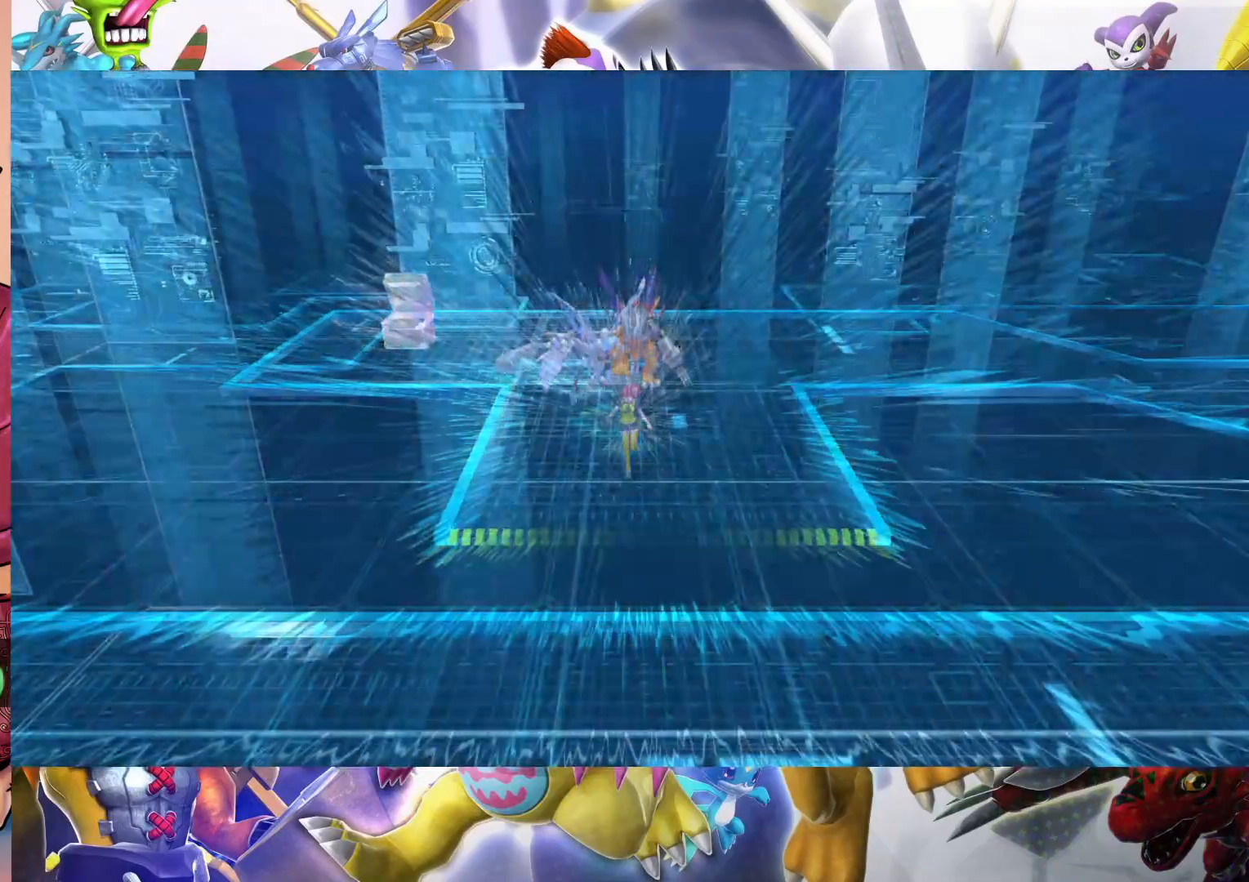
{"buttons": [], "left_stick": "center", "right_stick": "center", "events": [[183, "left_stick", "center"]]}
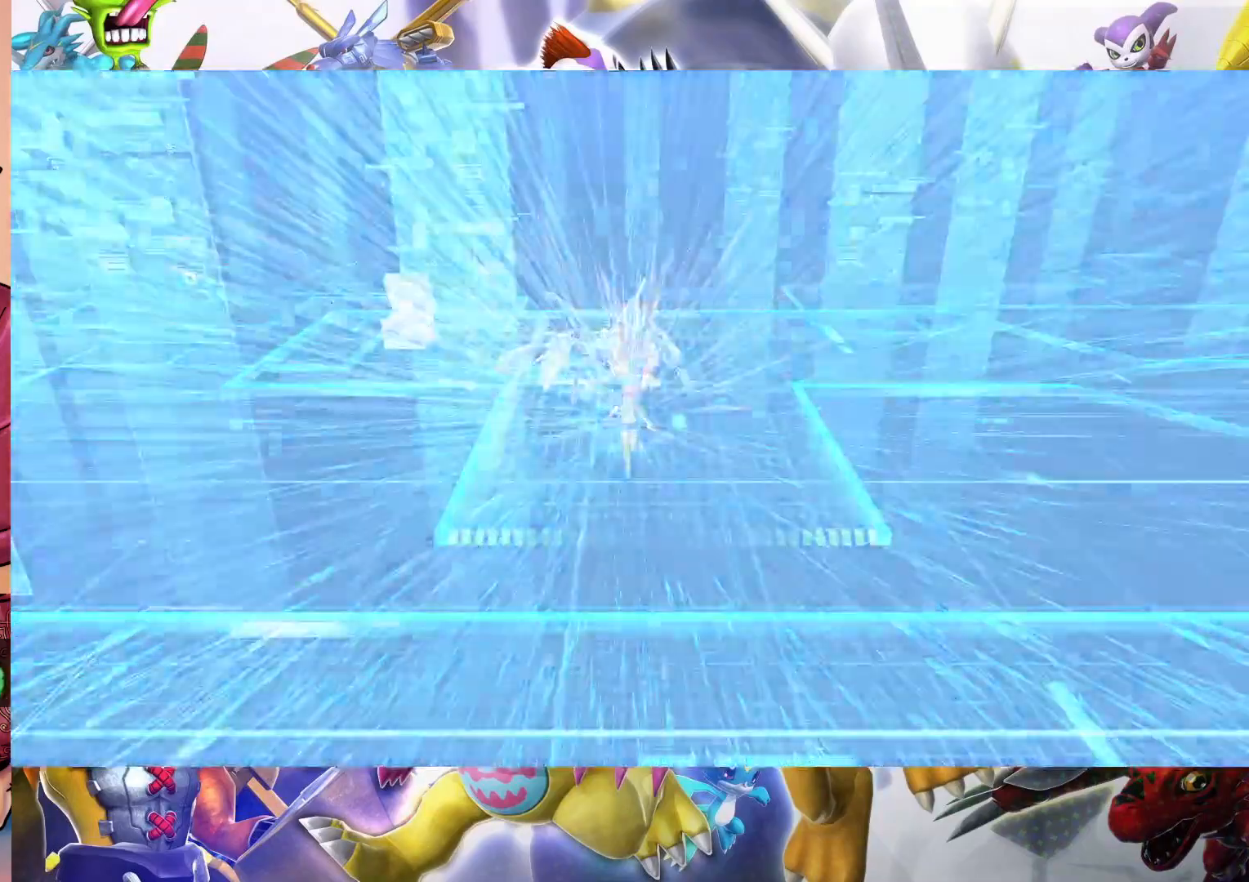
{"buttons": [], "left_stick": "center", "right_stick": "center", "events": []}
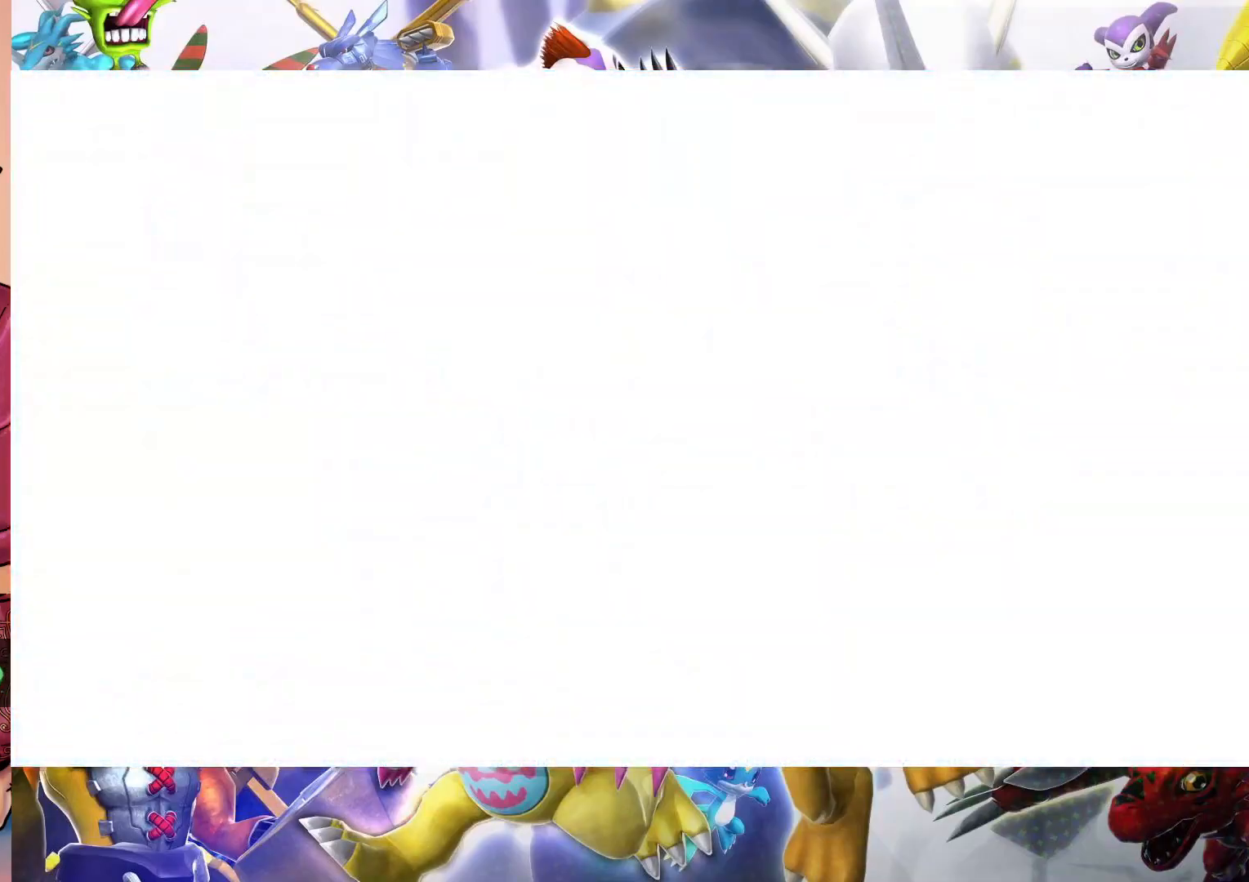
{"buttons": [], "left_stick": "center", "right_stick": "center", "events": []}
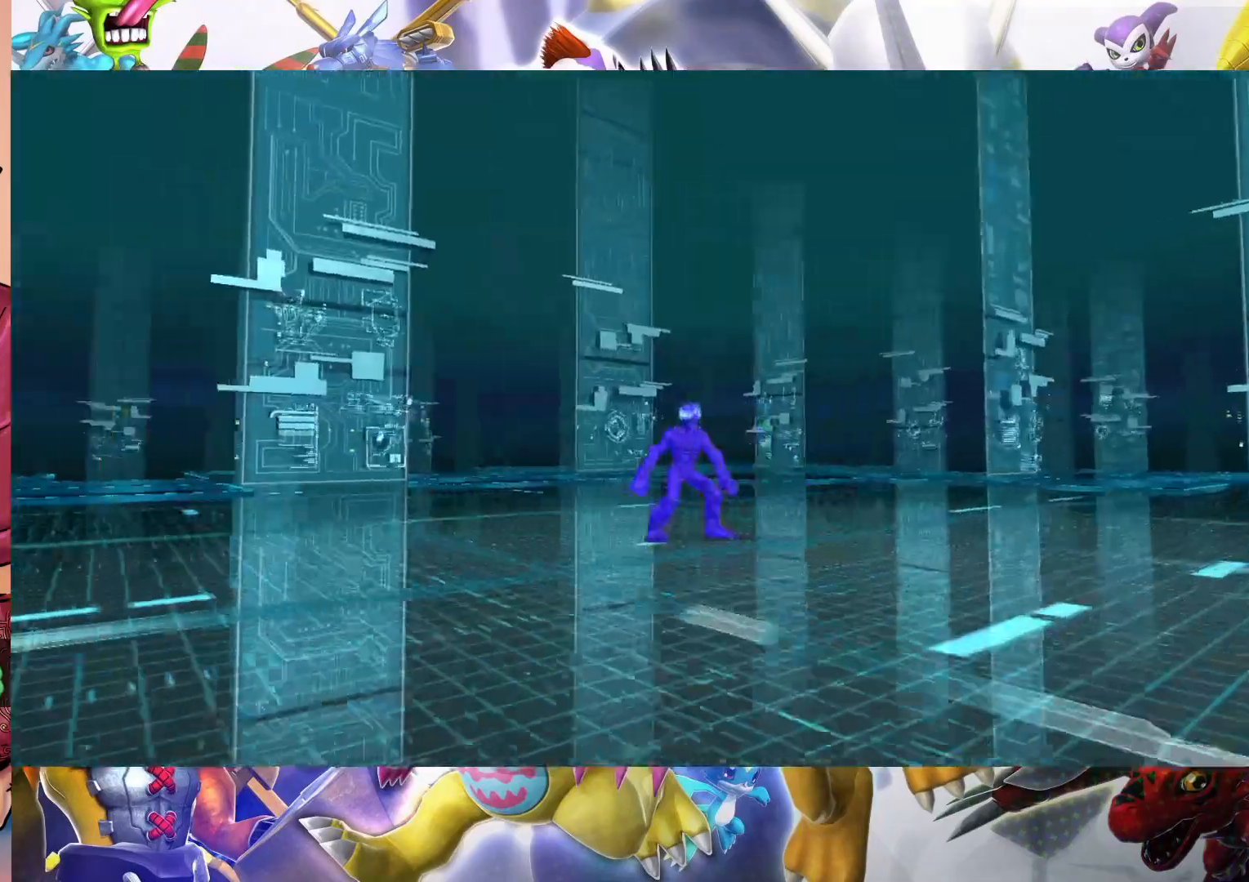
{"buttons": [], "left_stick": "center", "right_stick": "center", "events": []}
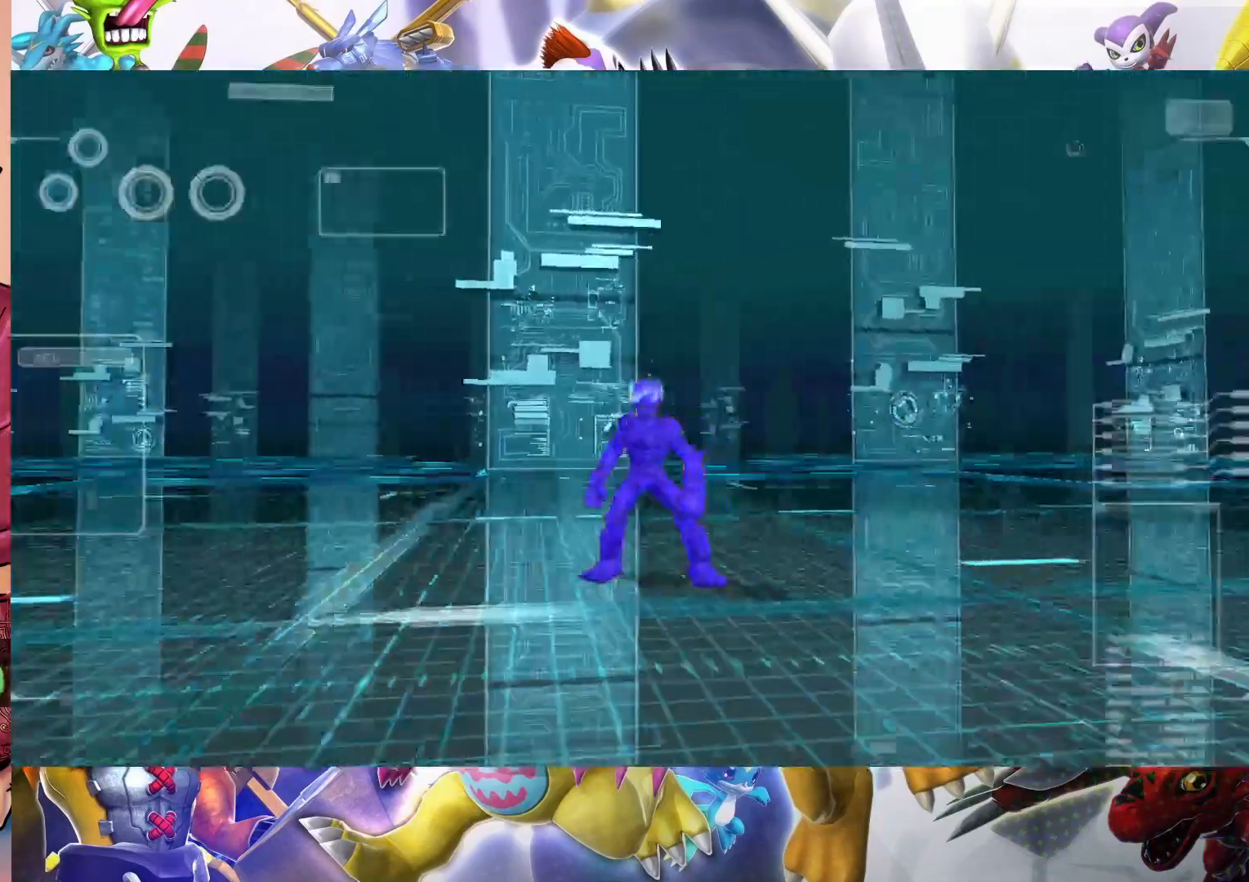
{"buttons": [], "left_stick": "center", "right_stick": "center", "events": []}
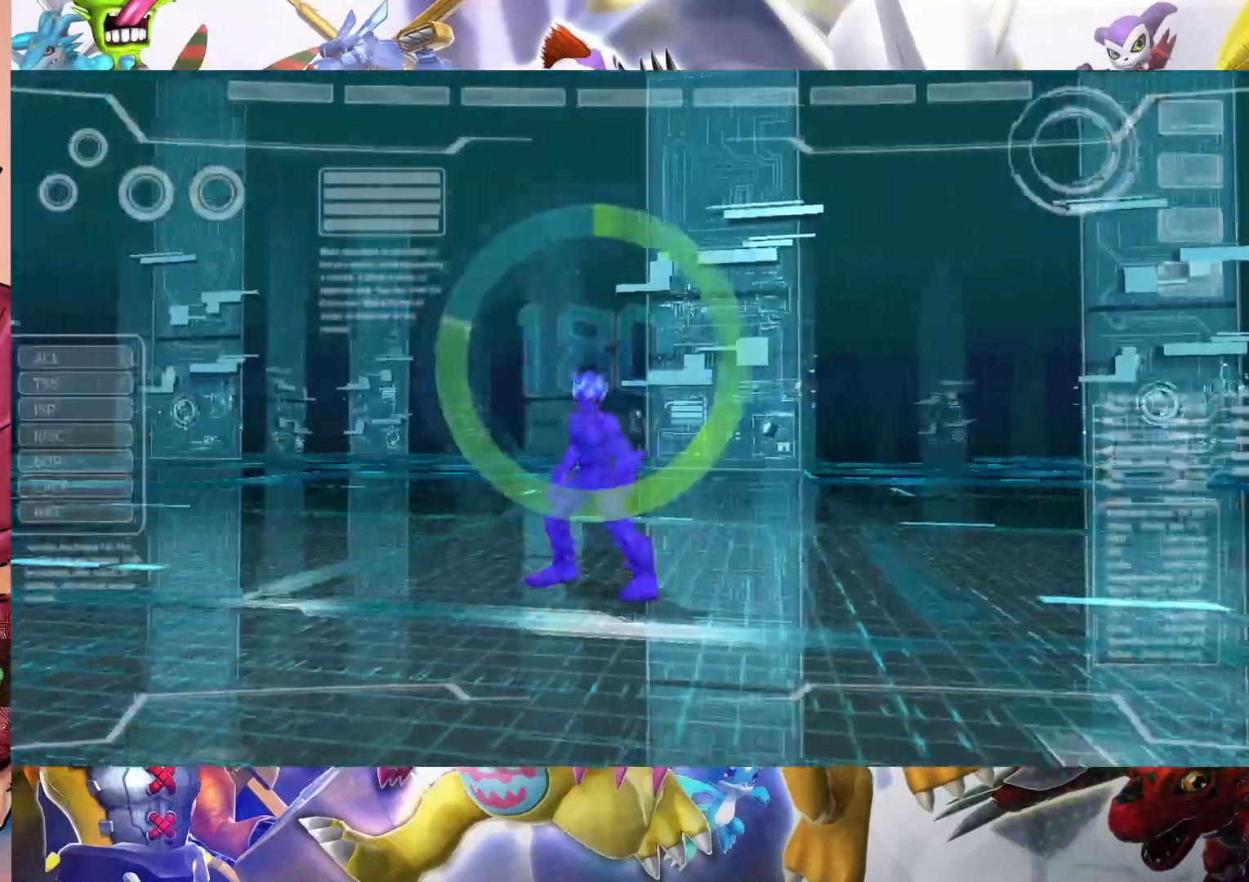
{"buttons": [], "left_stick": "center", "right_stick": "center", "events": []}
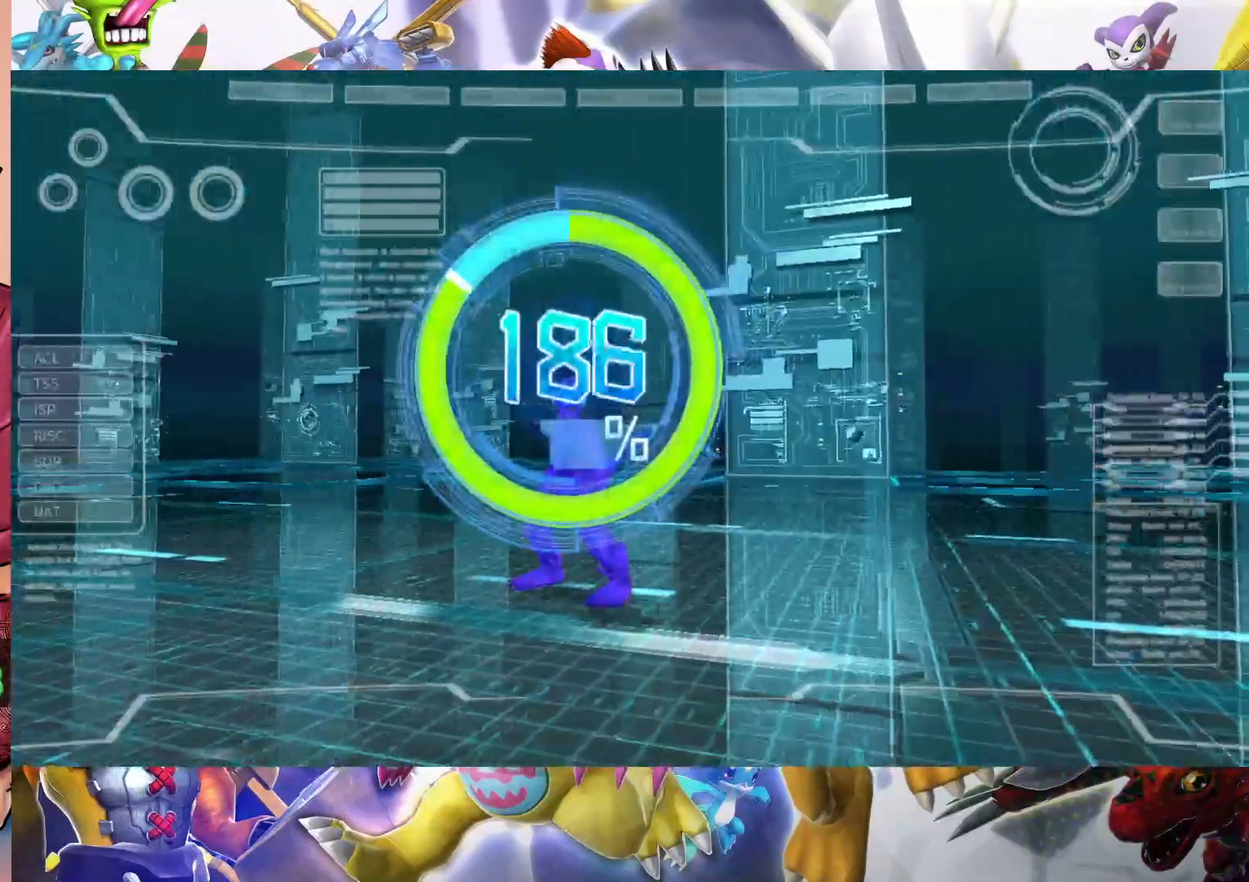
{"buttons": [], "left_stick": "center", "right_stick": "center", "events": []}
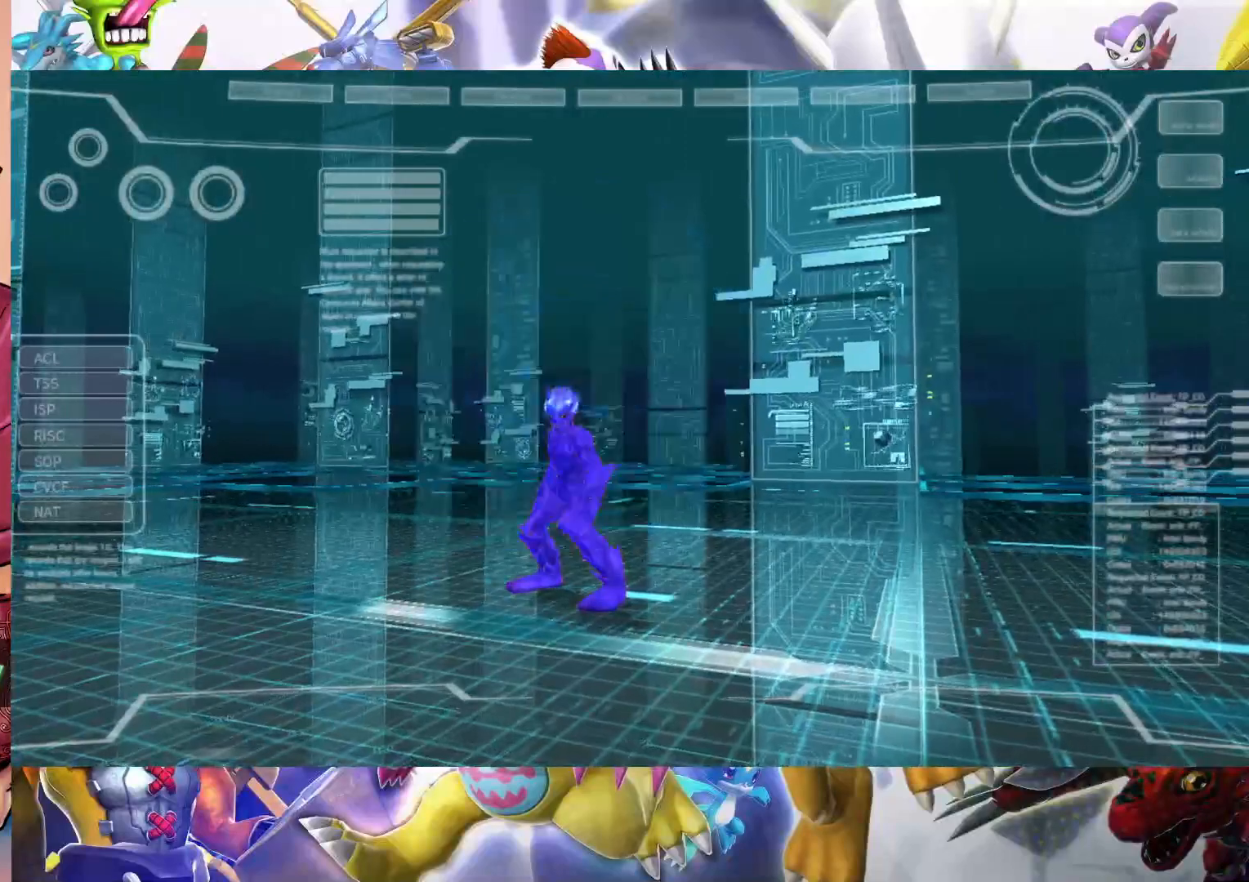
{"buttons": [], "left_stick": "center", "right_stick": "center", "events": []}
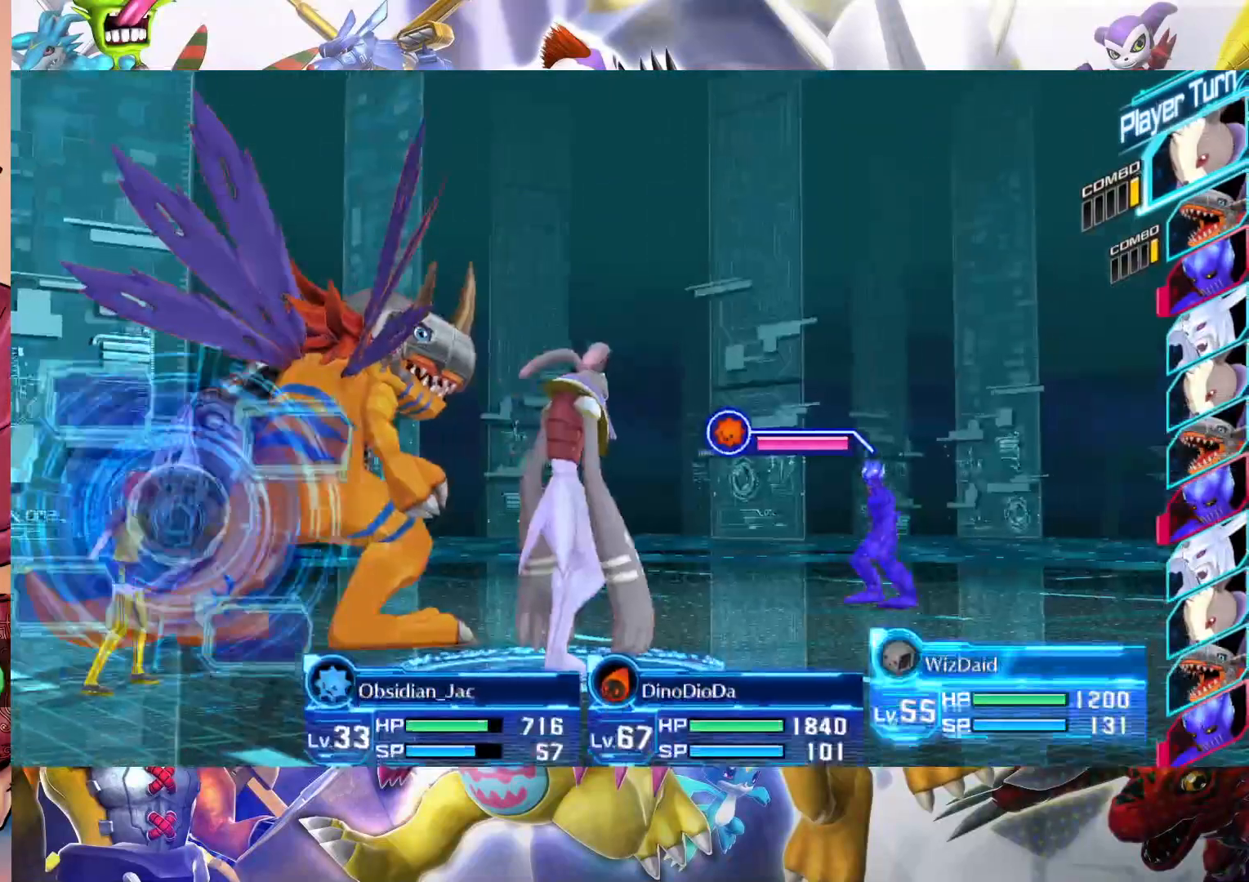
{"buttons": [], "left_stick": "center", "right_stick": "center", "events": []}
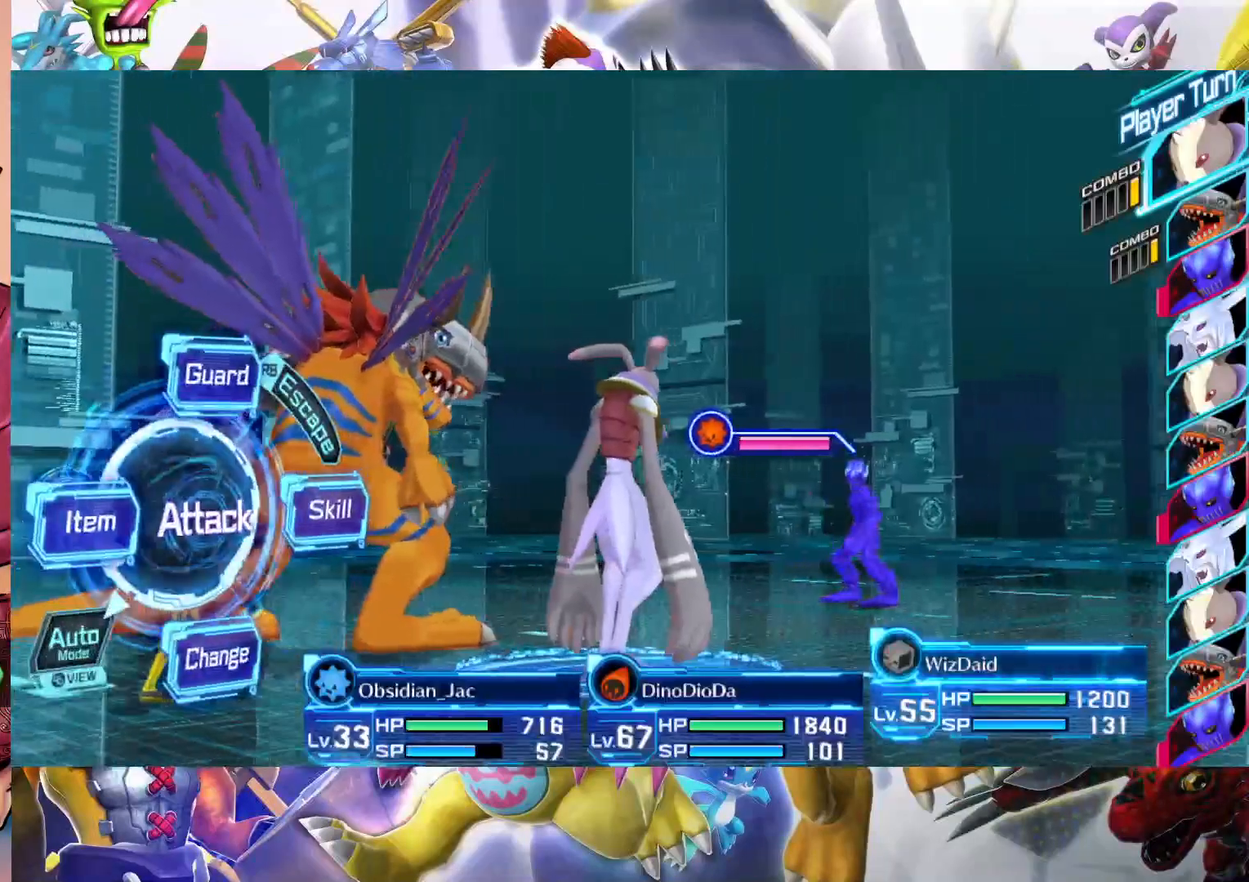
{"buttons": [], "left_stick": "center", "right_stick": "center", "events": []}
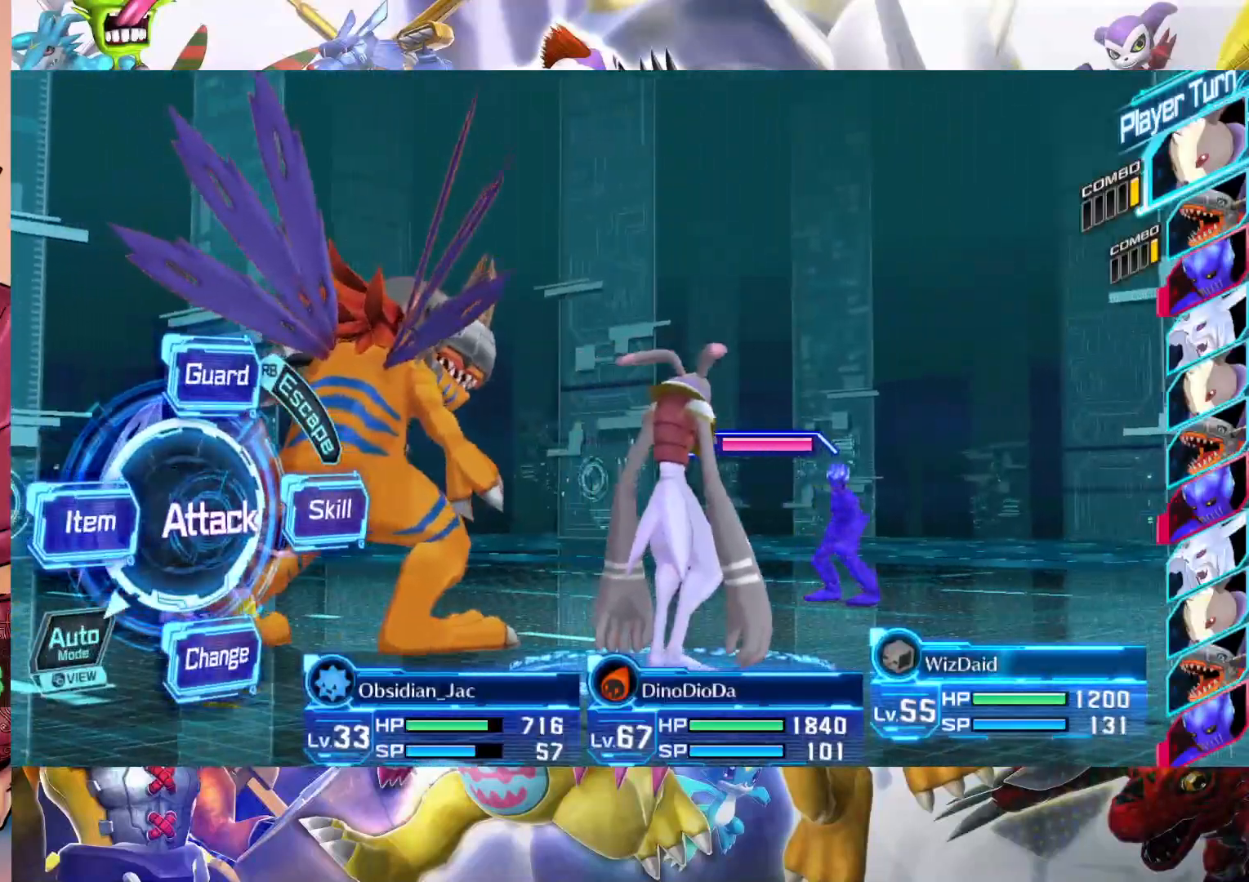
{"buttons": [], "left_stick": "center", "right_stick": "center", "events": []}
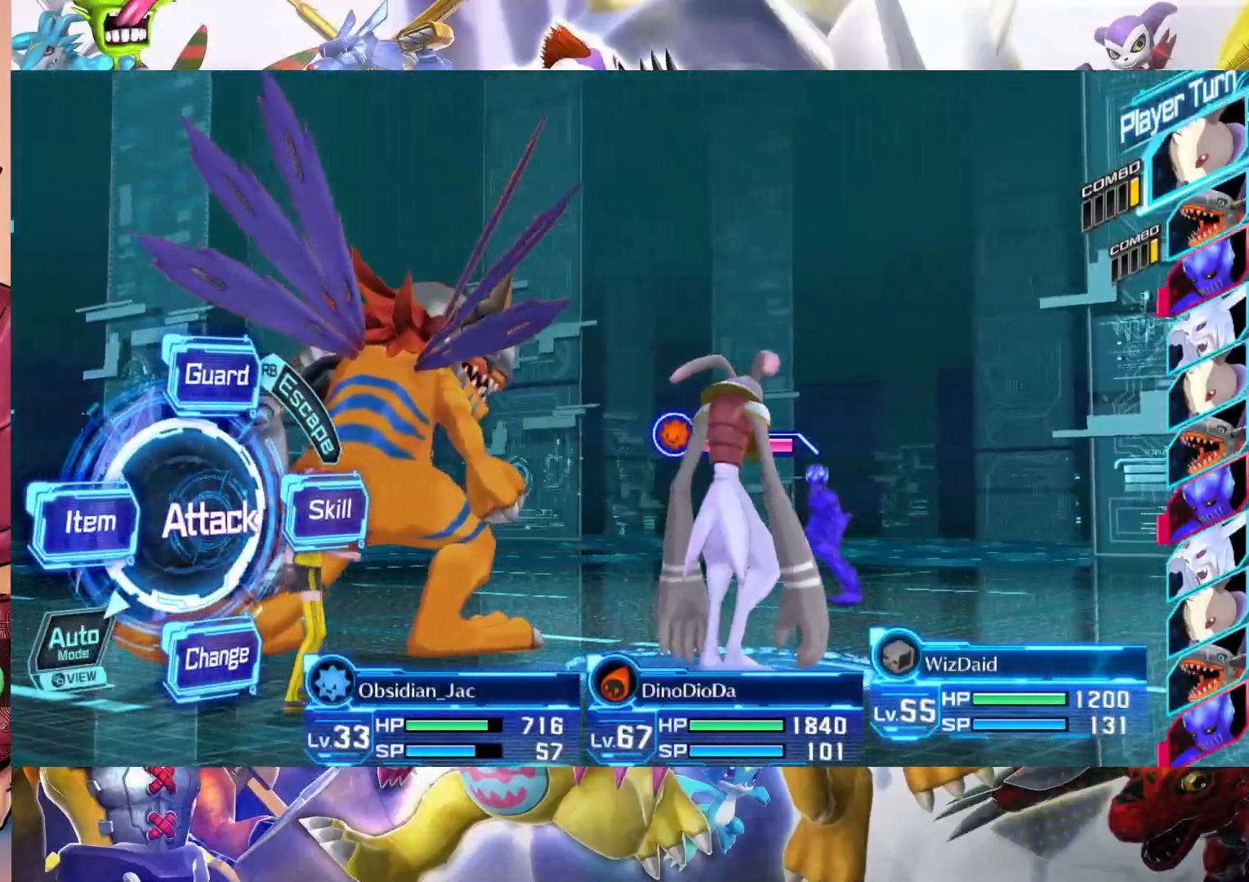
{"buttons": ["B"], "left_stick": "center", "right_stick": "center", "events": [[250, "B", "down"], [350, "B", "up"], [417, "B", "down"]]}
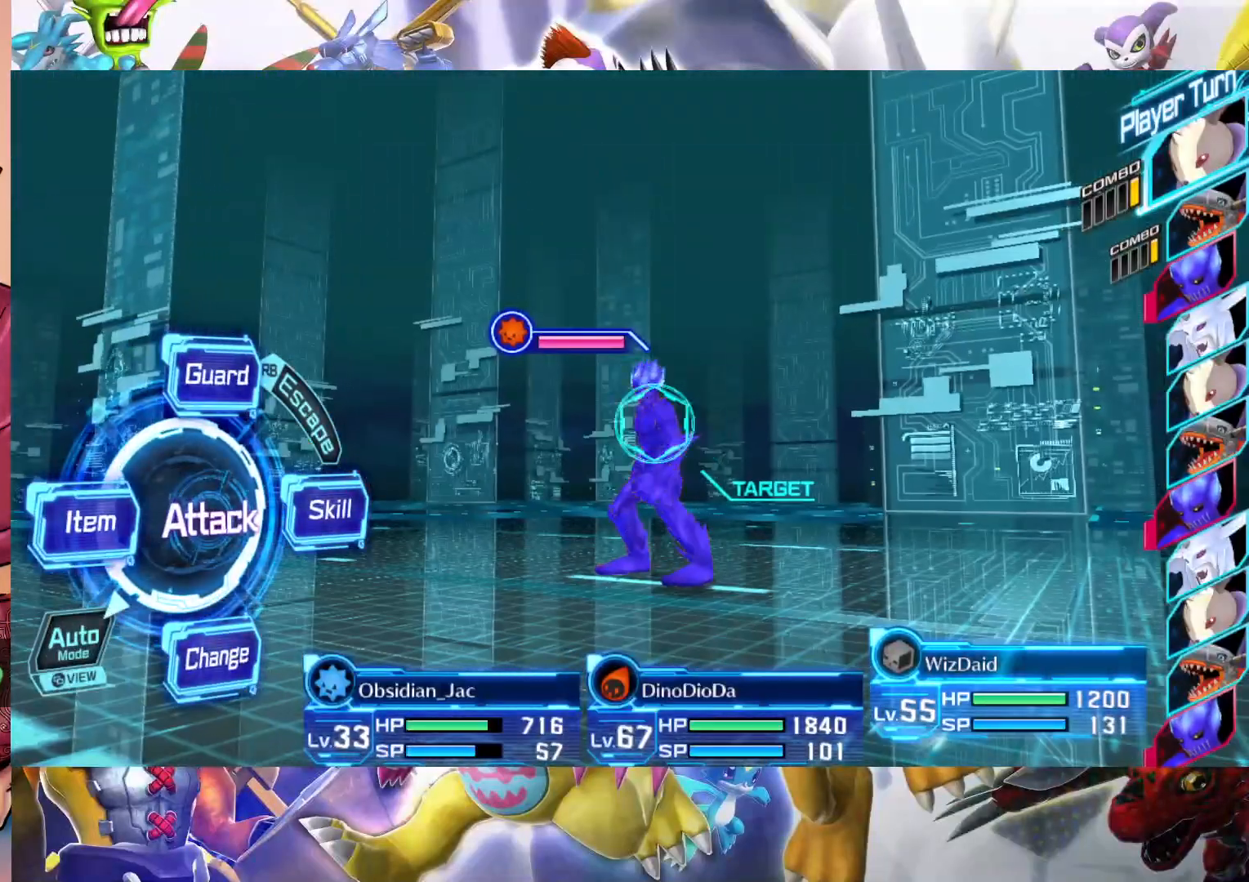
{"buttons": [], "left_stick": "center", "right_stick": "center", "events": [[67, "B", "up"]]}
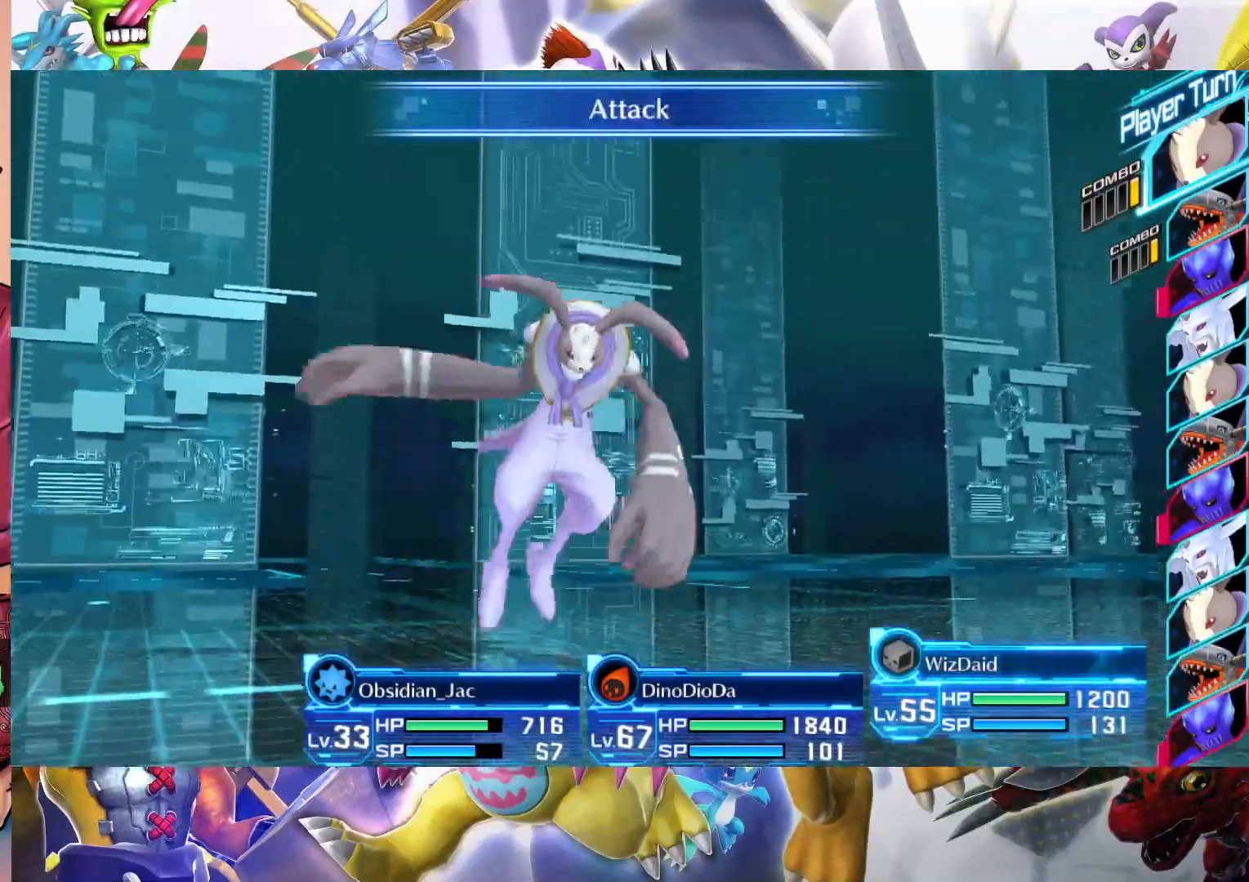
{"buttons": [], "left_stick": "center", "right_stick": "center", "events": []}
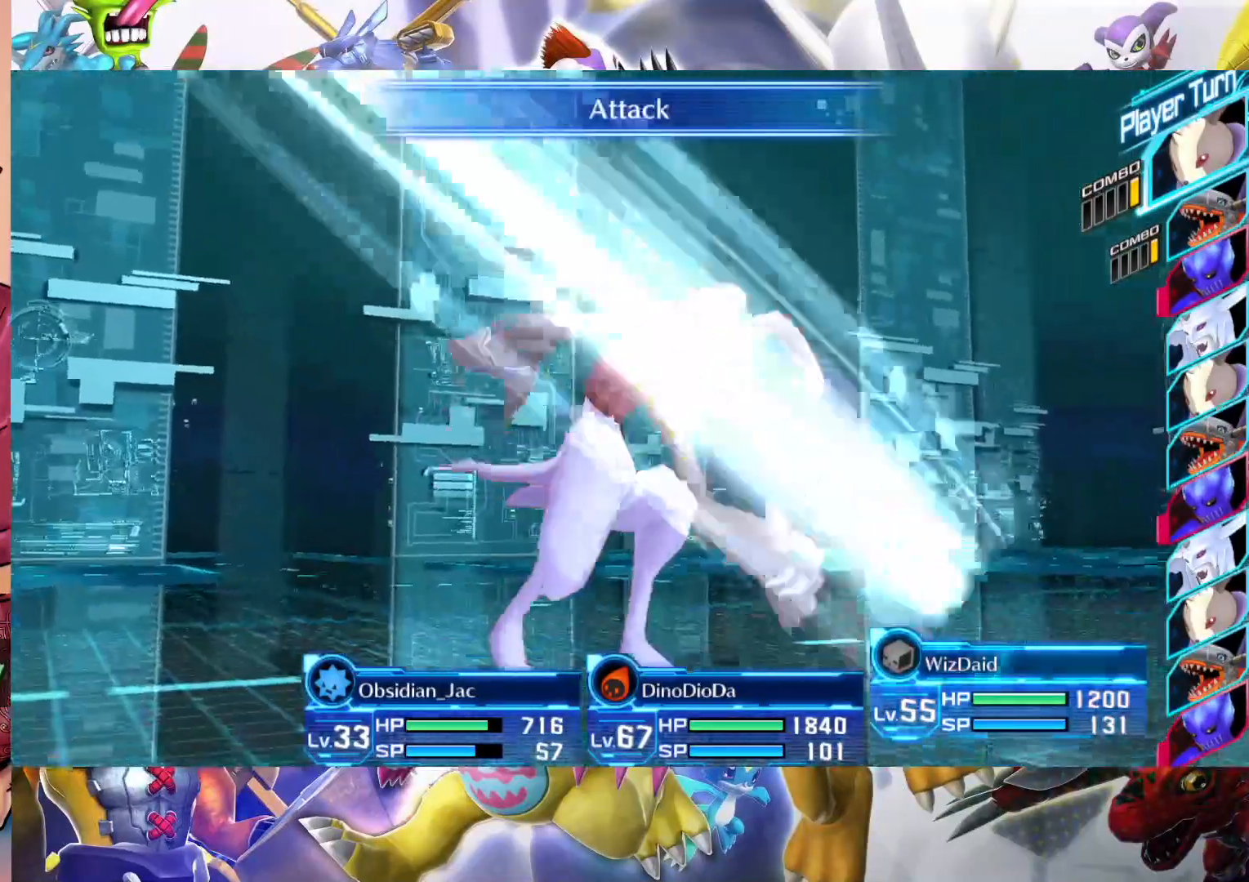
{"buttons": [], "left_stick": "center", "right_stick": "center", "events": []}
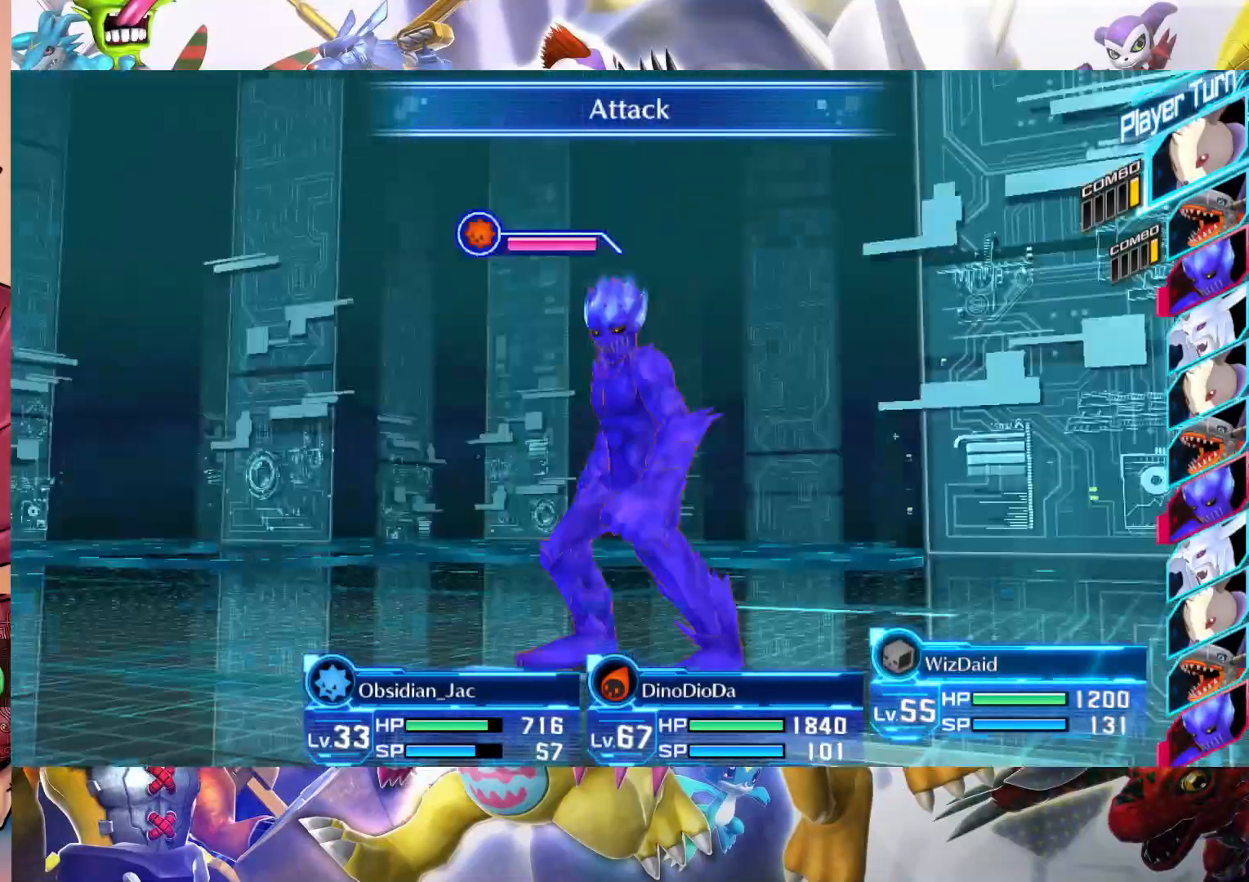
{"buttons": [], "left_stick": "center", "right_stick": "center", "events": []}
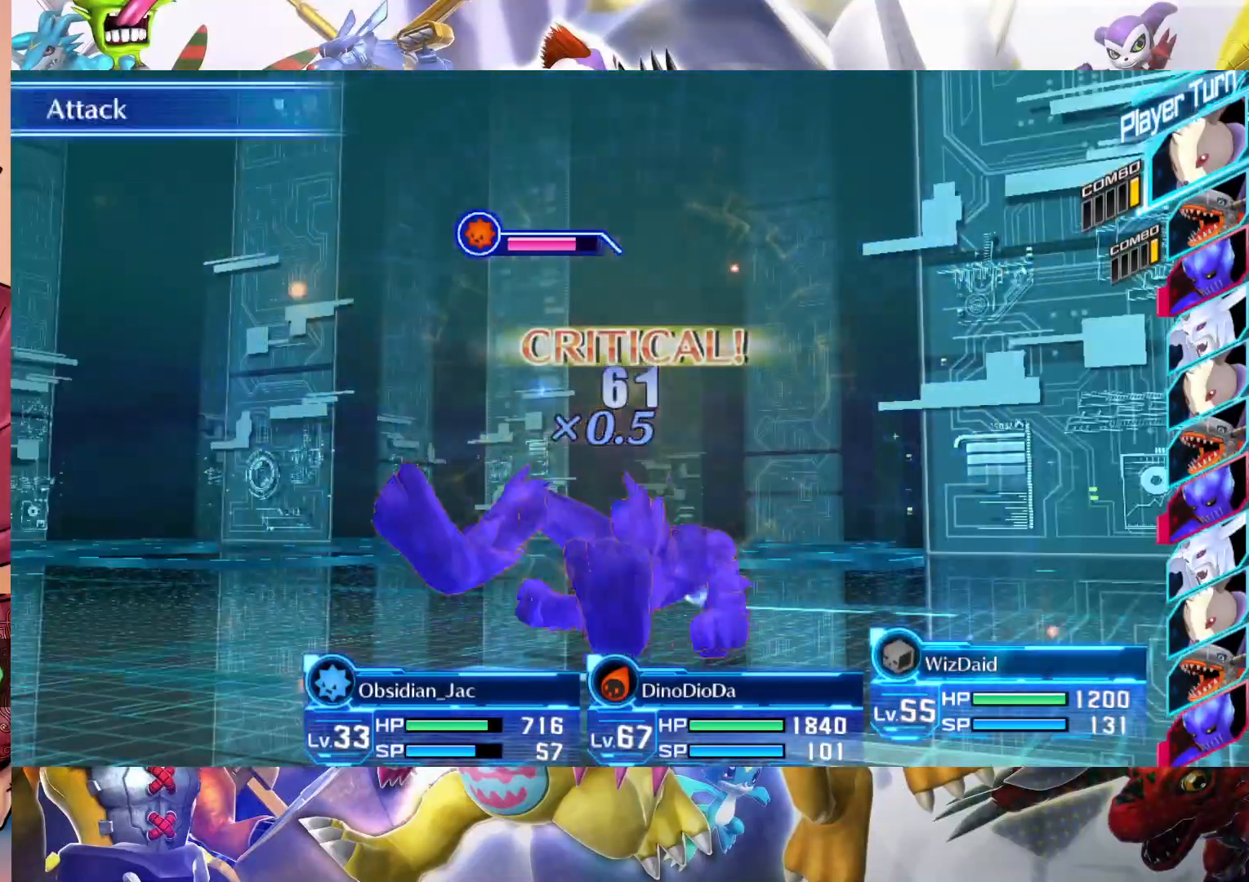
{"buttons": [], "left_stick": "center", "right_stick": "center", "events": []}
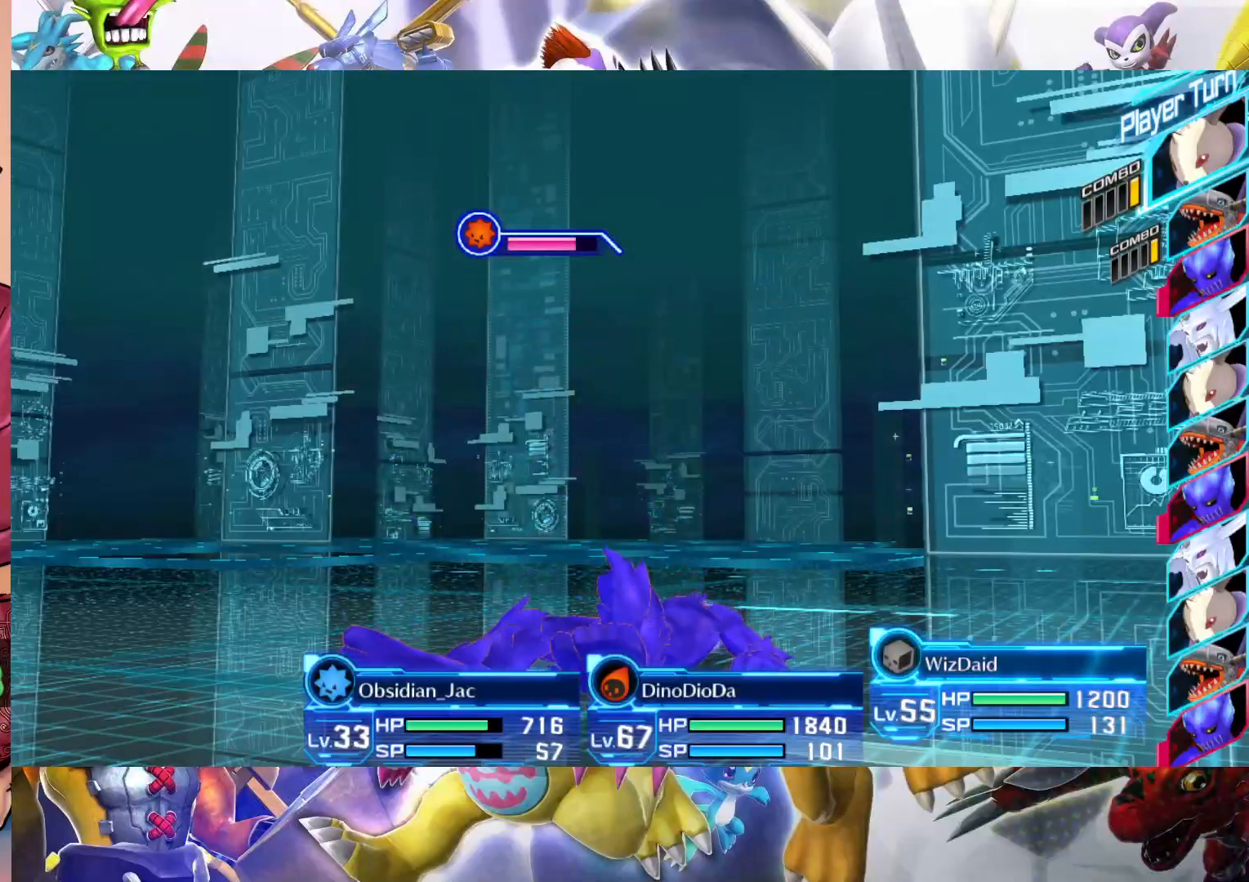
{"buttons": [], "left_stick": "center", "right_stick": "center", "events": []}
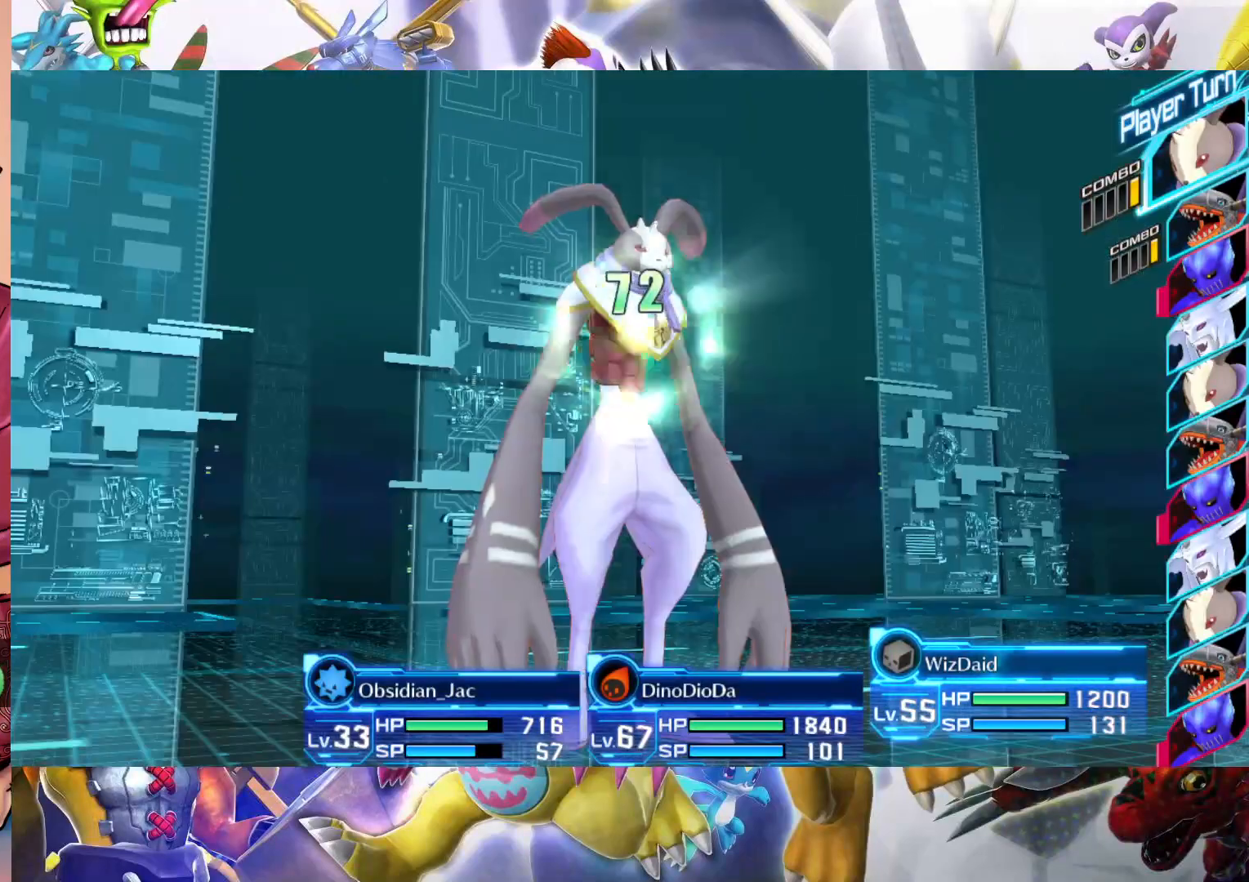
{"buttons": [], "left_stick": "center", "right_stick": "center", "events": []}
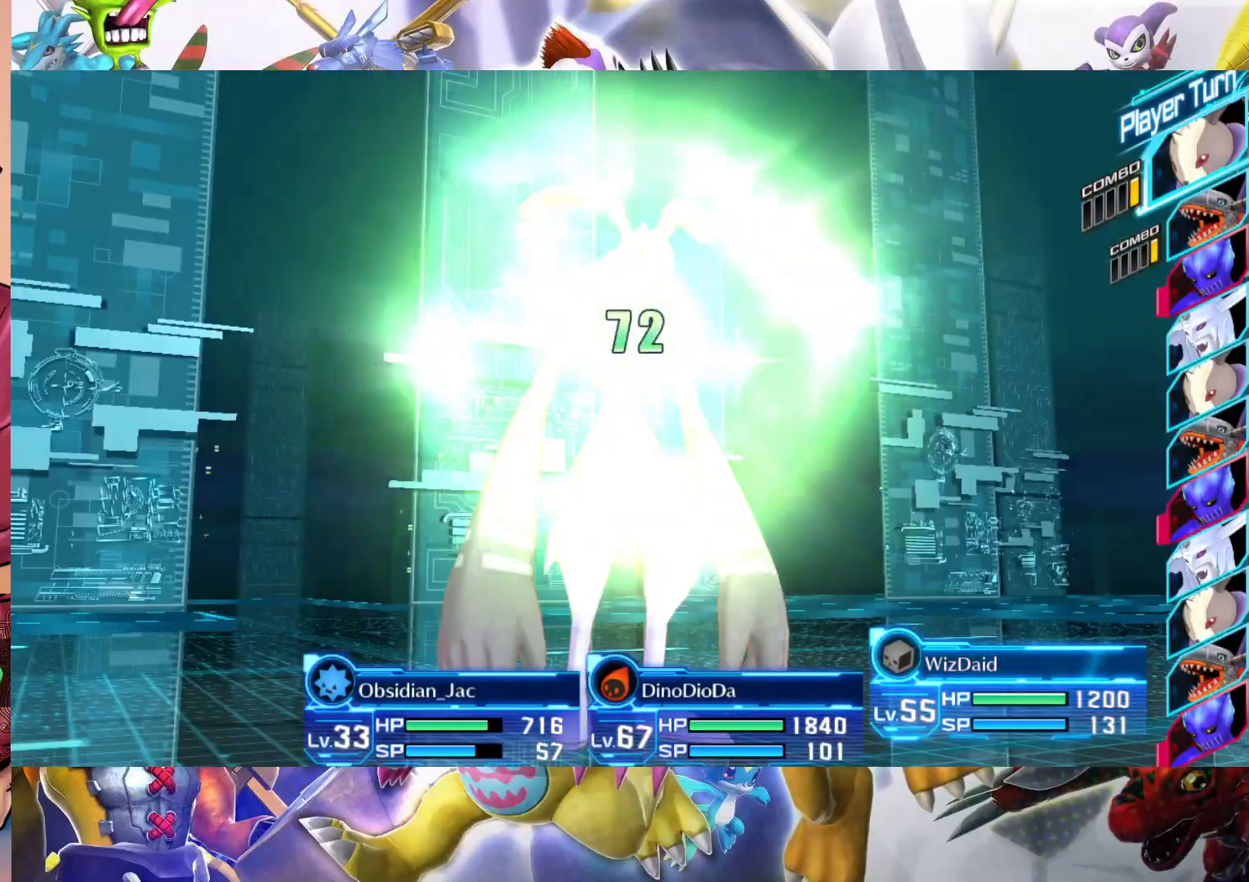
{"buttons": [], "left_stick": "center", "right_stick": "center", "events": []}
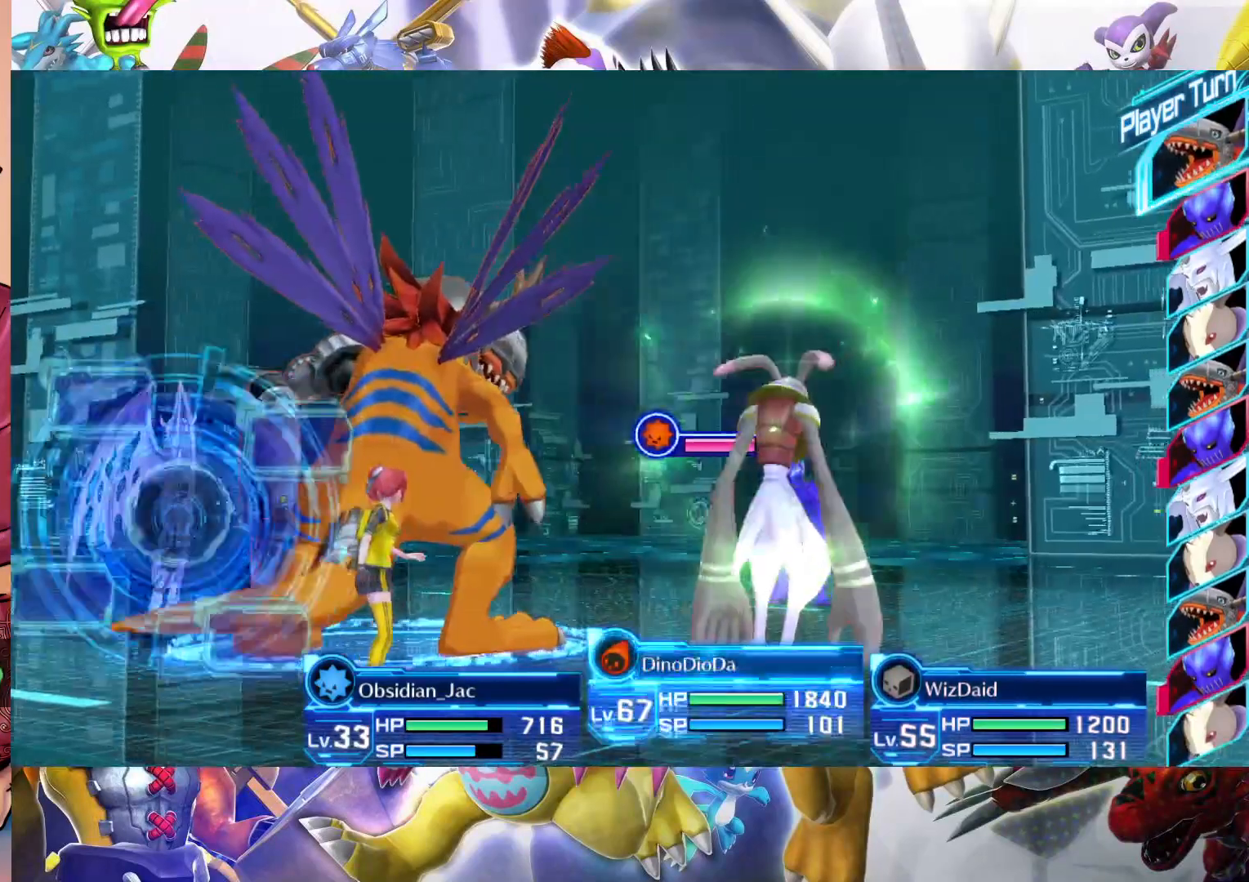
{"buttons": ["B"], "left_stick": "center", "right_stick": "center", "events": [[483, "B", "down"]]}
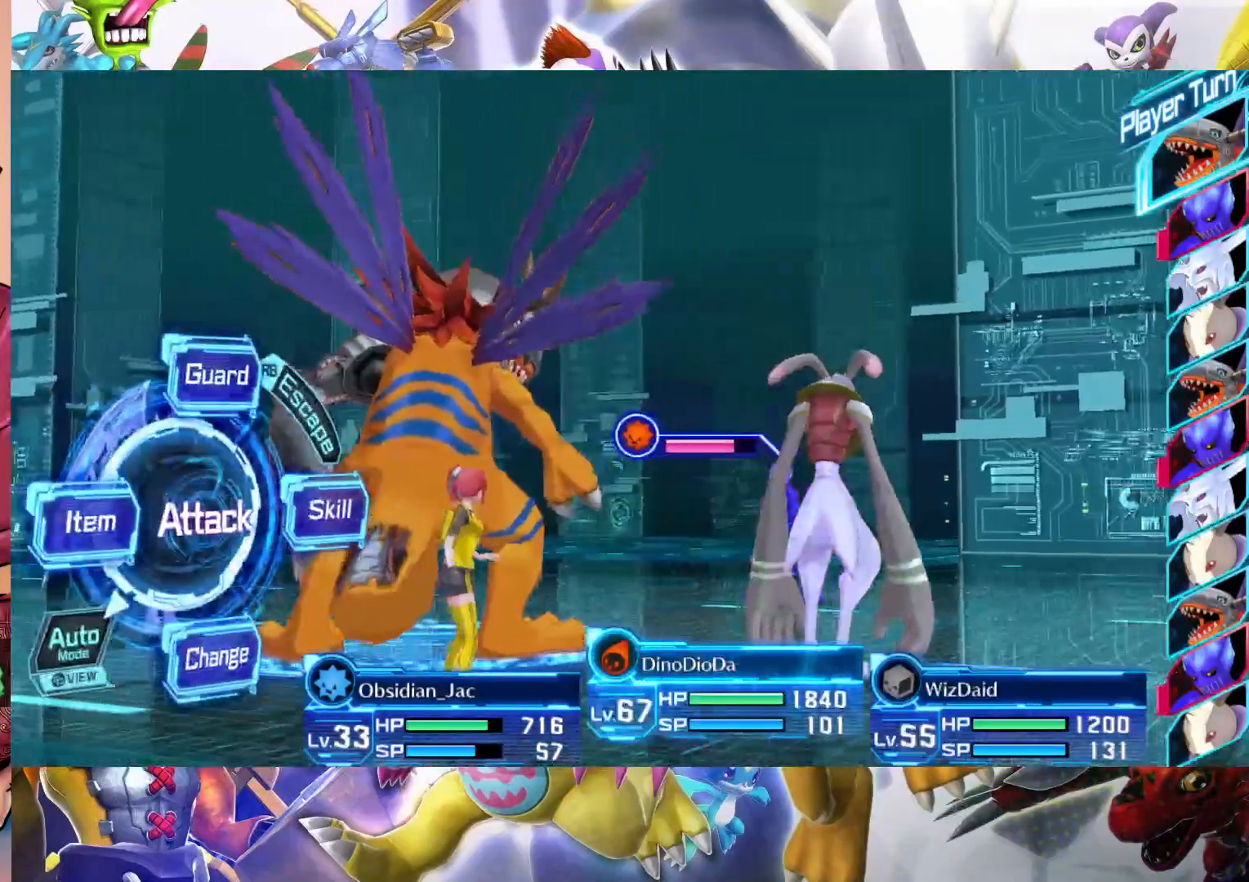
{"buttons": ["B"], "left_stick": "center", "right_stick": "center", "events": [[67, "B", "up"], [167, "B", "down"], [300, "B", "up"], [383, "B", "down"]]}